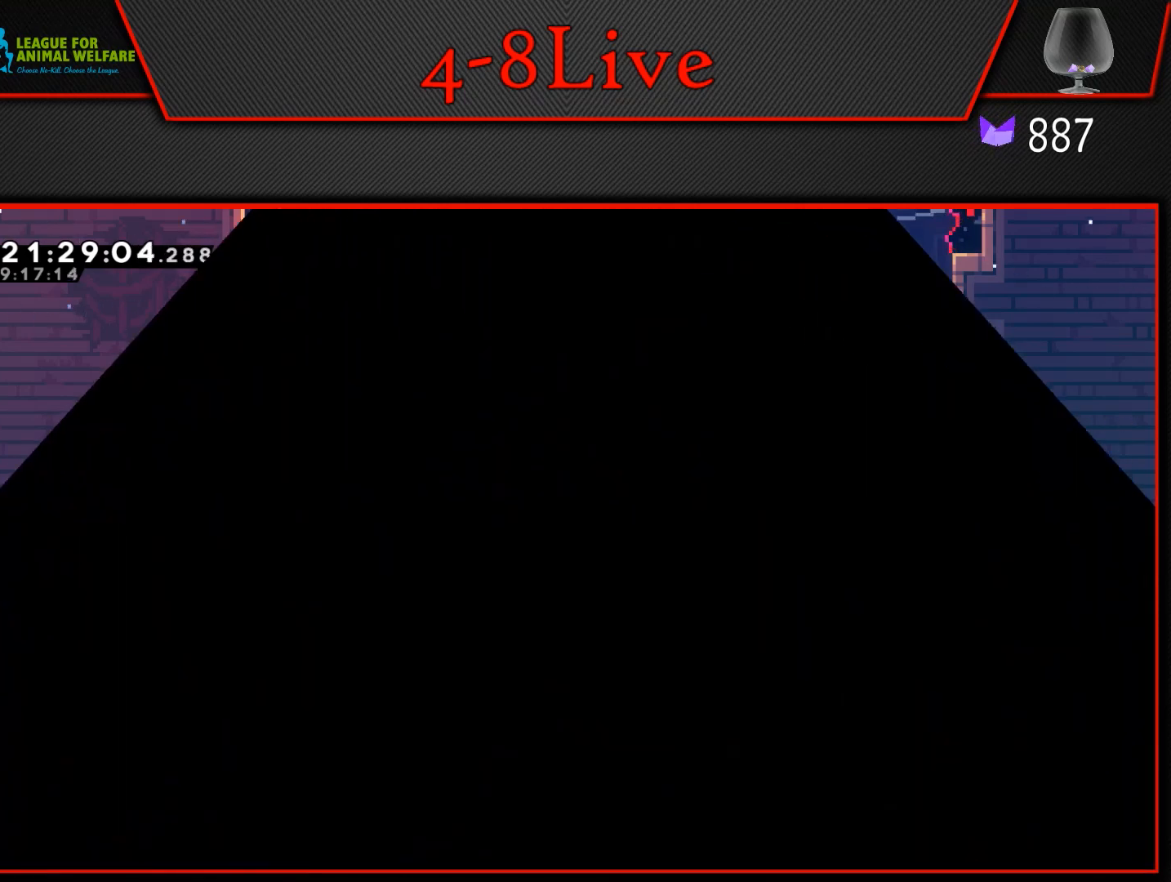
Gameplay with a controller (PlayStation layout); each line is a JSON object with the inputs held at the frame after it. "events" lists button and stick changes between this image and that frame as [ms after this image, input, new state], when the widget could be followed in between. Not read: left_stick right_stick.
{"buttons": ["DPAD_RIGHT"], "events": [[17, "CROSS", "down"], [33, "DPAD_RIGHT", "down"], [117, "CROSS", "up"], [183, "CROSS", "down"], [317, "CROSS", "up"]]}
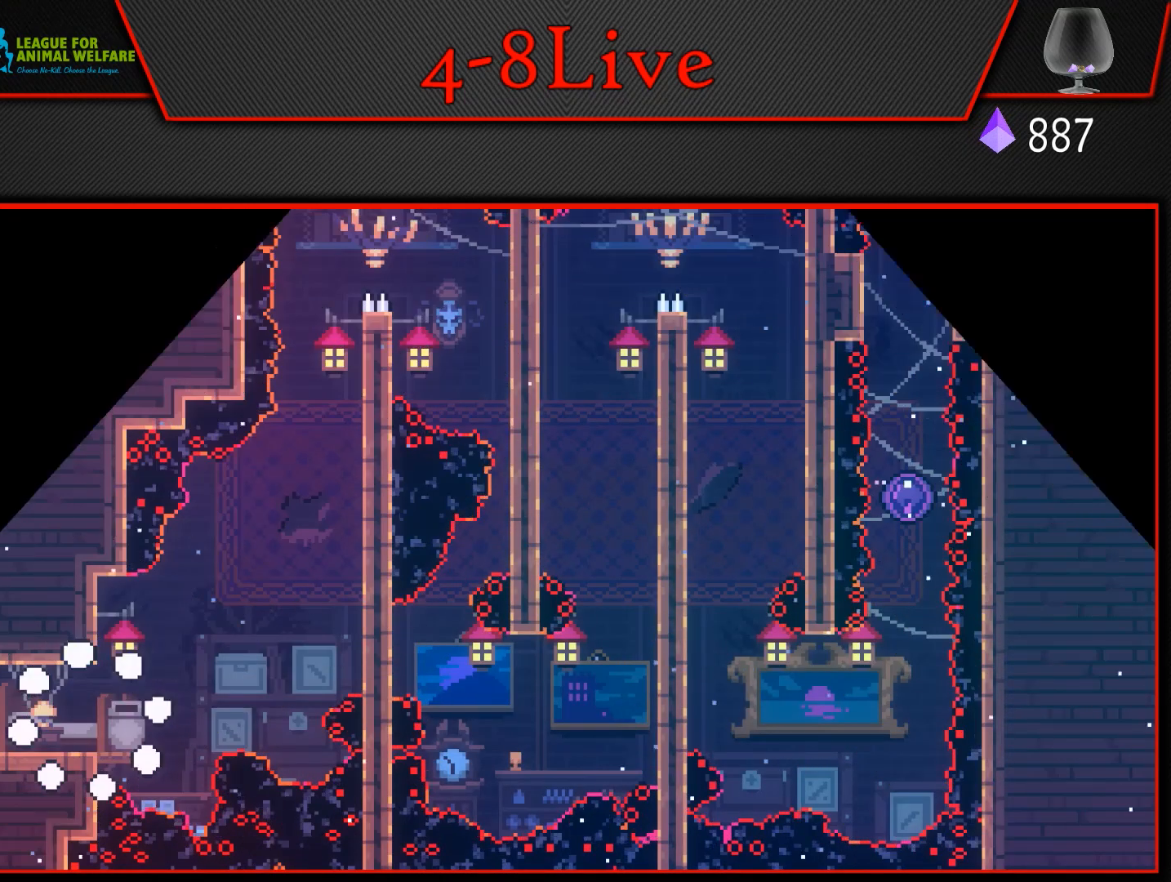
{"buttons": ["DPAD_RIGHT"], "events": []}
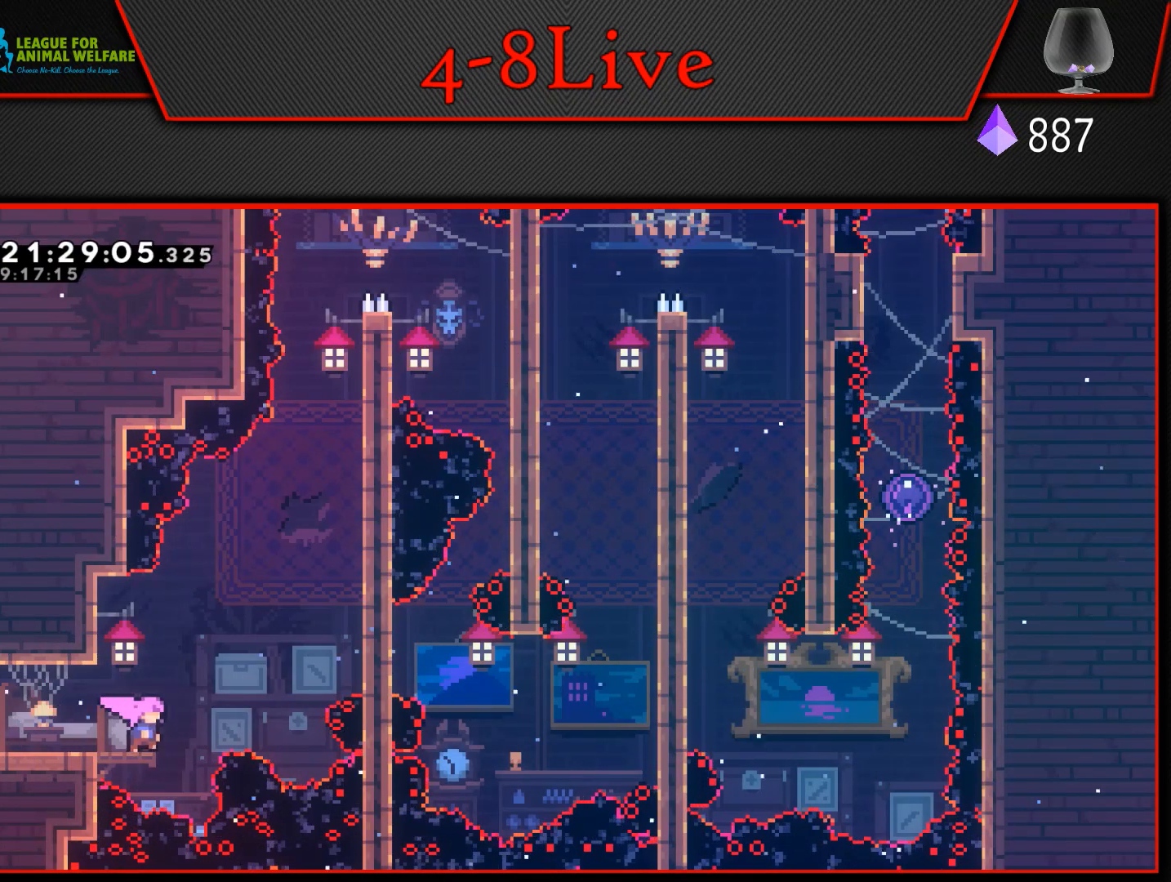
{"buttons": ["CROSS", "L1", "DPAD_RIGHT"], "events": [[33, "L1", "down"], [100, "CROSS", "down"]]}
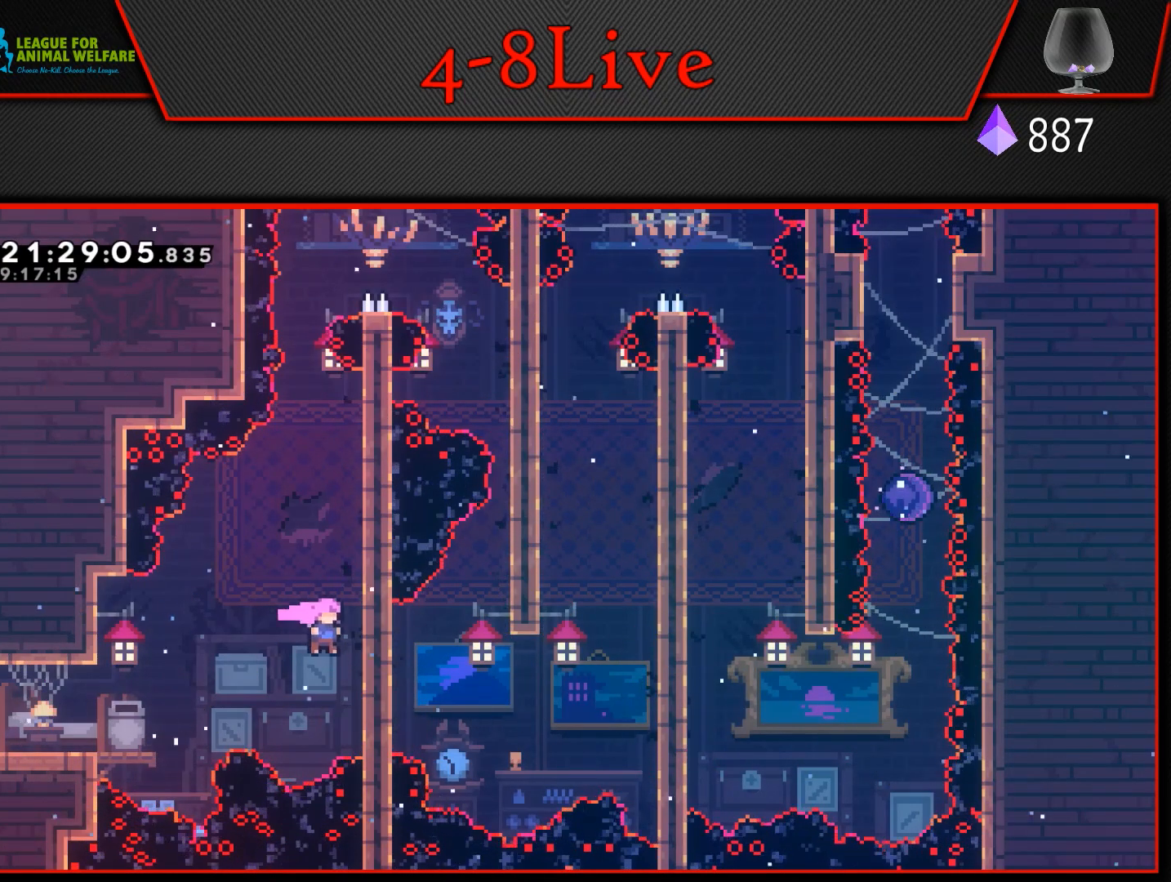
{"buttons": ["CROSS", "DPAD_RIGHT"], "events": [[117, "CROSS", "up"], [233, "DPAD_RIGHT", "up"], [433, "L1", "up"], [467, "CROSS", "down"], [467, "DPAD_RIGHT", "down"]]}
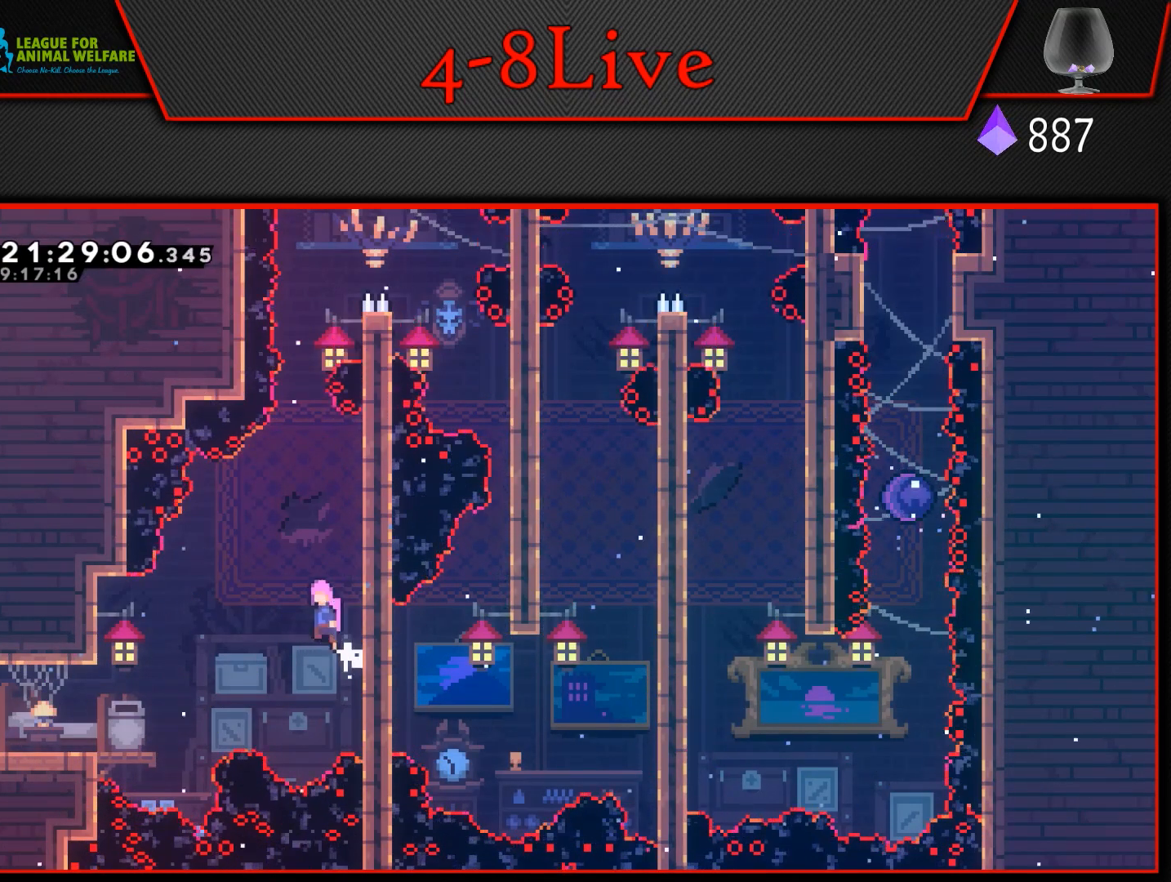
{"buttons": ["CROSS", "L1", "DPAD_RIGHT"], "events": [[50, "L1", "down"]]}
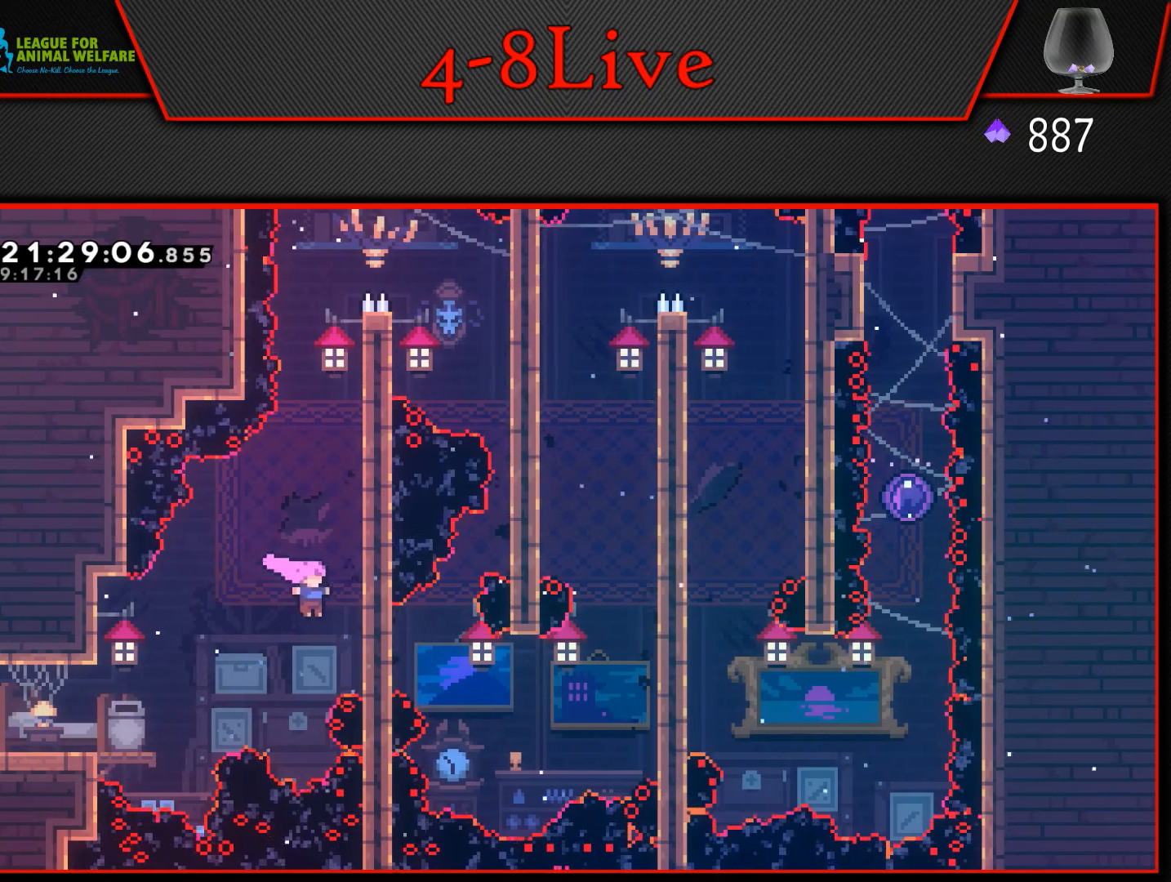
{"buttons": ["CROSS"], "events": [[33, "CROSS", "up"], [117, "L1", "up"], [200, "CROSS", "down"], [200, "DPAD_RIGHT", "up"], [367, "CROSS", "up"], [450, "CROSS", "down"]]}
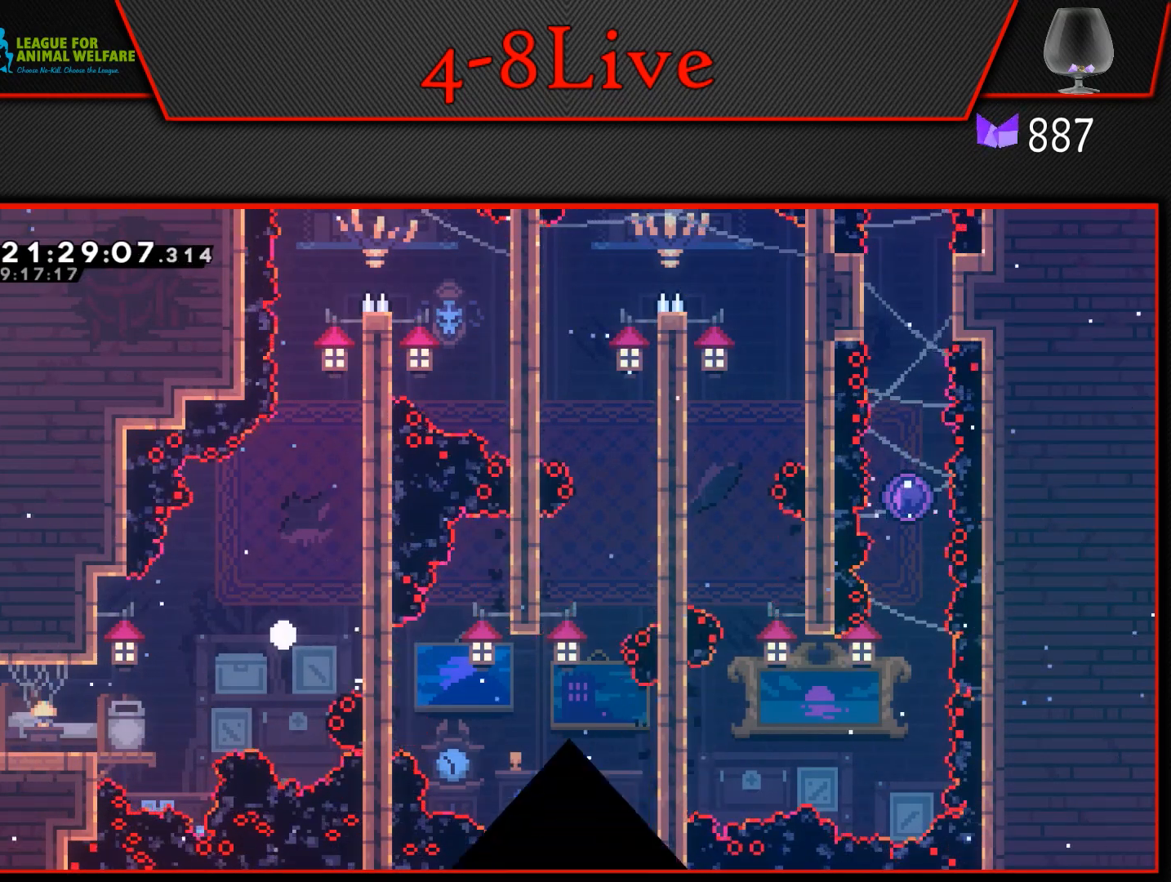
{"buttons": ["DPAD_RIGHT"], "events": [[67, "CROSS", "up"], [150, "CROSS", "down"], [267, "CROSS", "up"], [350, "CROSS", "down"], [367, "DPAD_RIGHT", "down"], [450, "CROSS", "up"]]}
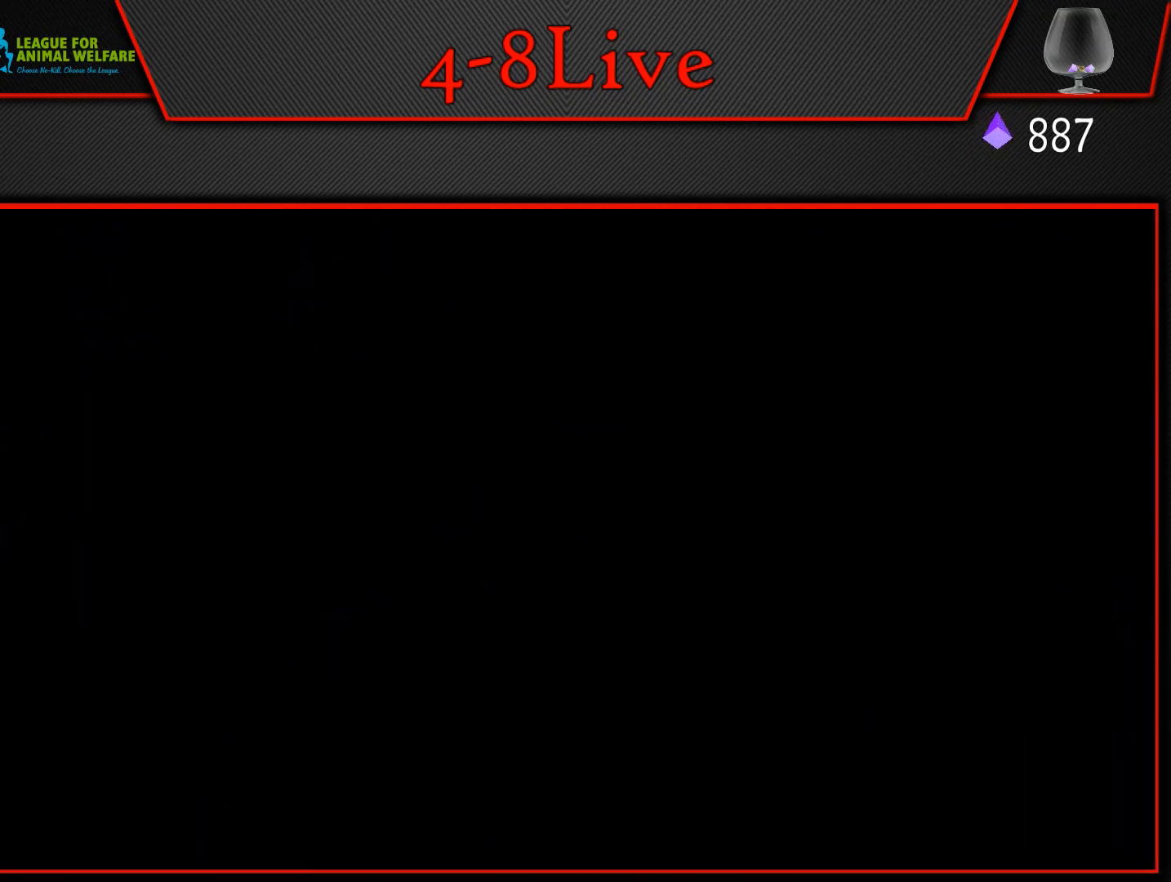
{"buttons": ["DPAD_RIGHT"], "events": []}
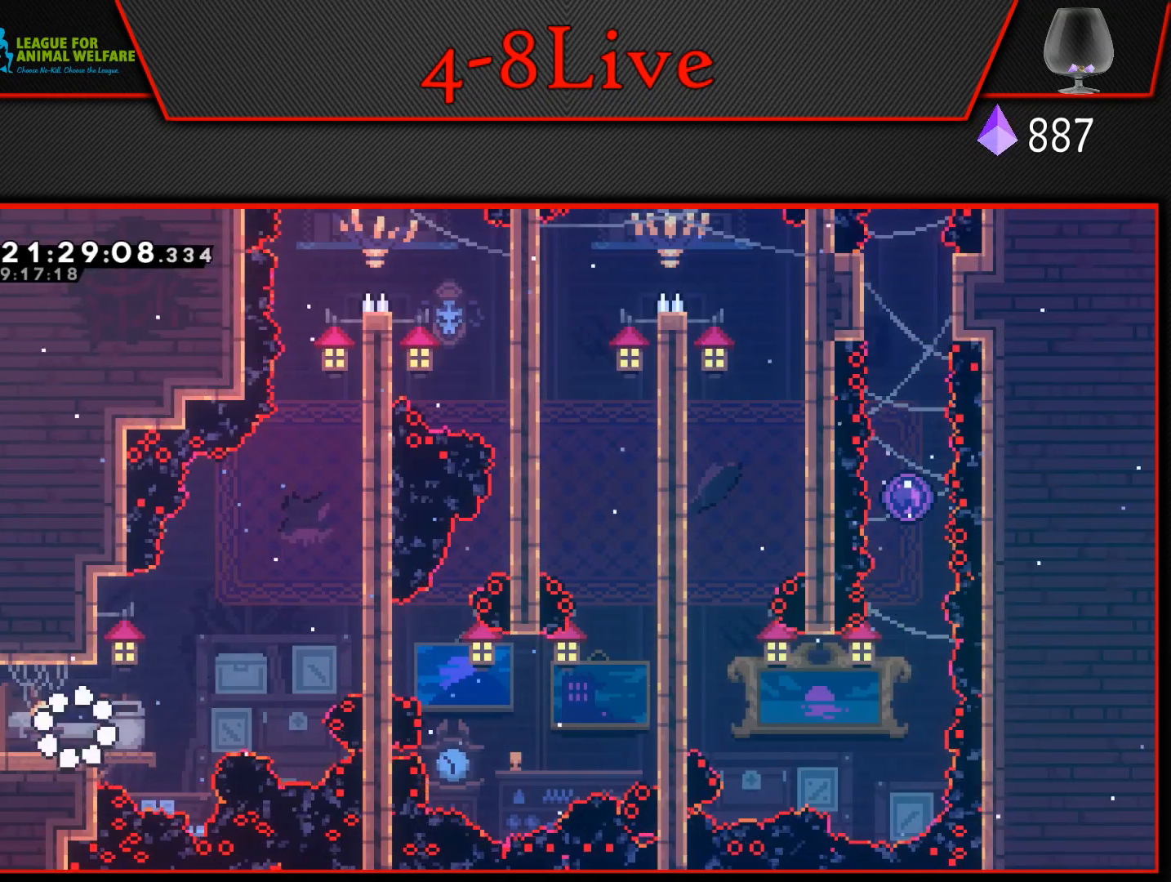
{"buttons": ["CROSS", "L1", "DPAD_RIGHT"], "events": [[367, "L1", "down"], [433, "CROSS", "down"]]}
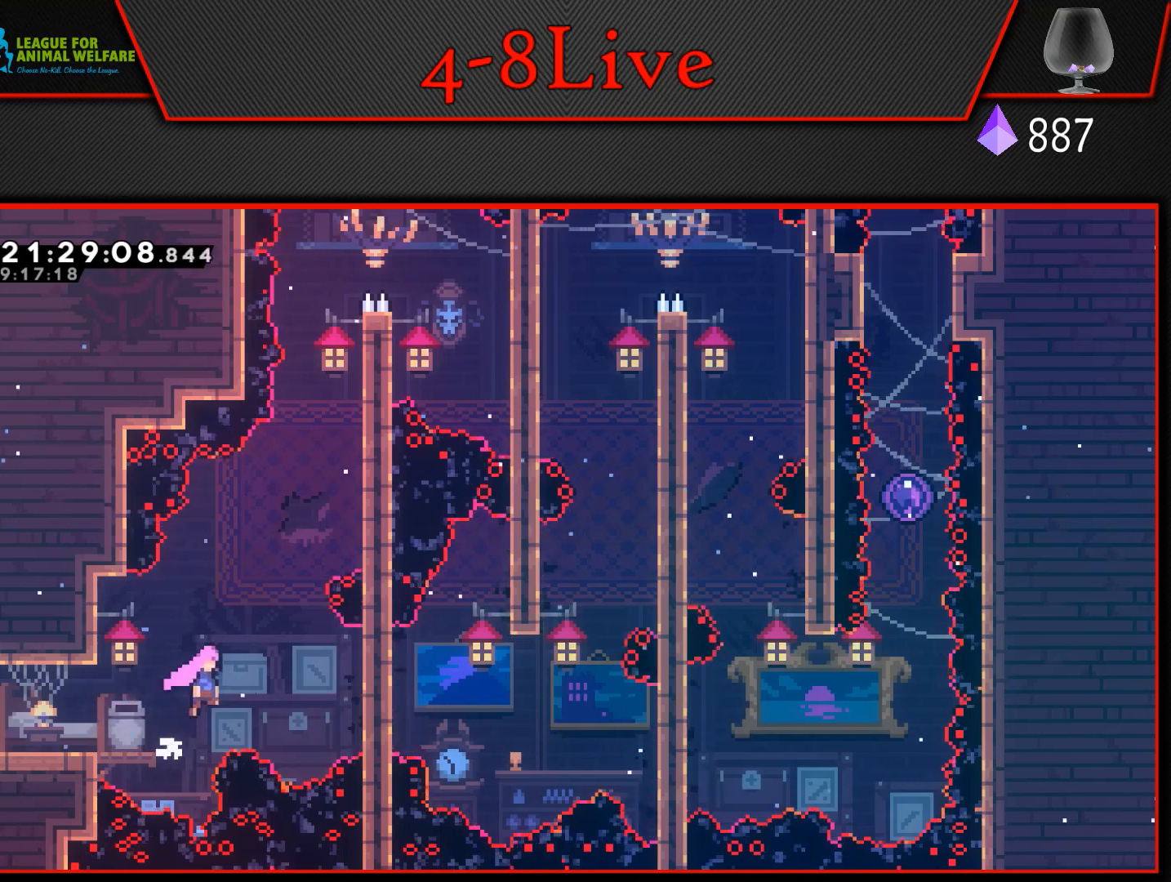
{"buttons": ["L1", "DPAD_RIGHT"], "events": [[450, "CROSS", "up"]]}
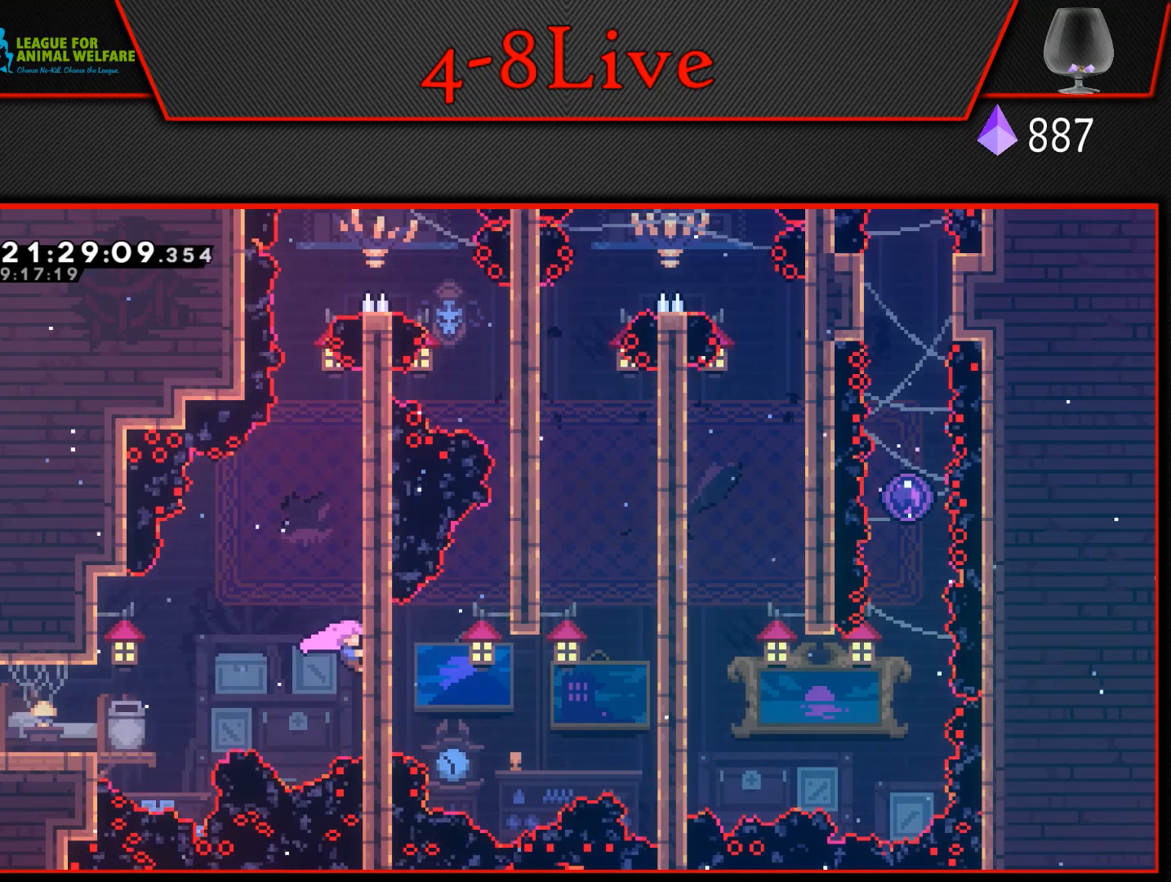
{"buttons": ["CROSS", "L1", "DPAD_RIGHT"], "events": [[100, "DPAD_RIGHT", "up"], [233, "L1", "up"], [267, "CROSS", "down"], [300, "DPAD_RIGHT", "down"], [333, "L1", "down"]]}
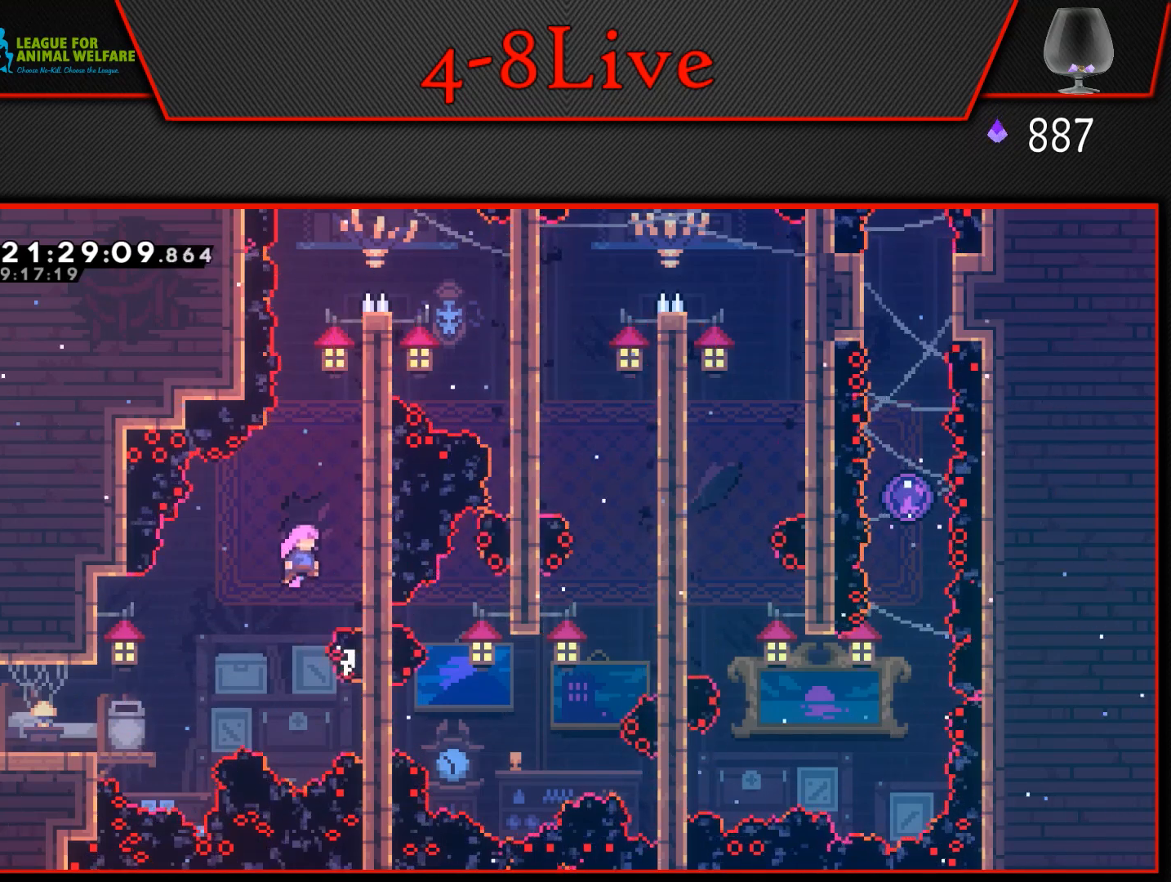
{"buttons": ["L1"], "events": [[267, "CROSS", "up"], [333, "DPAD_RIGHT", "up"]]}
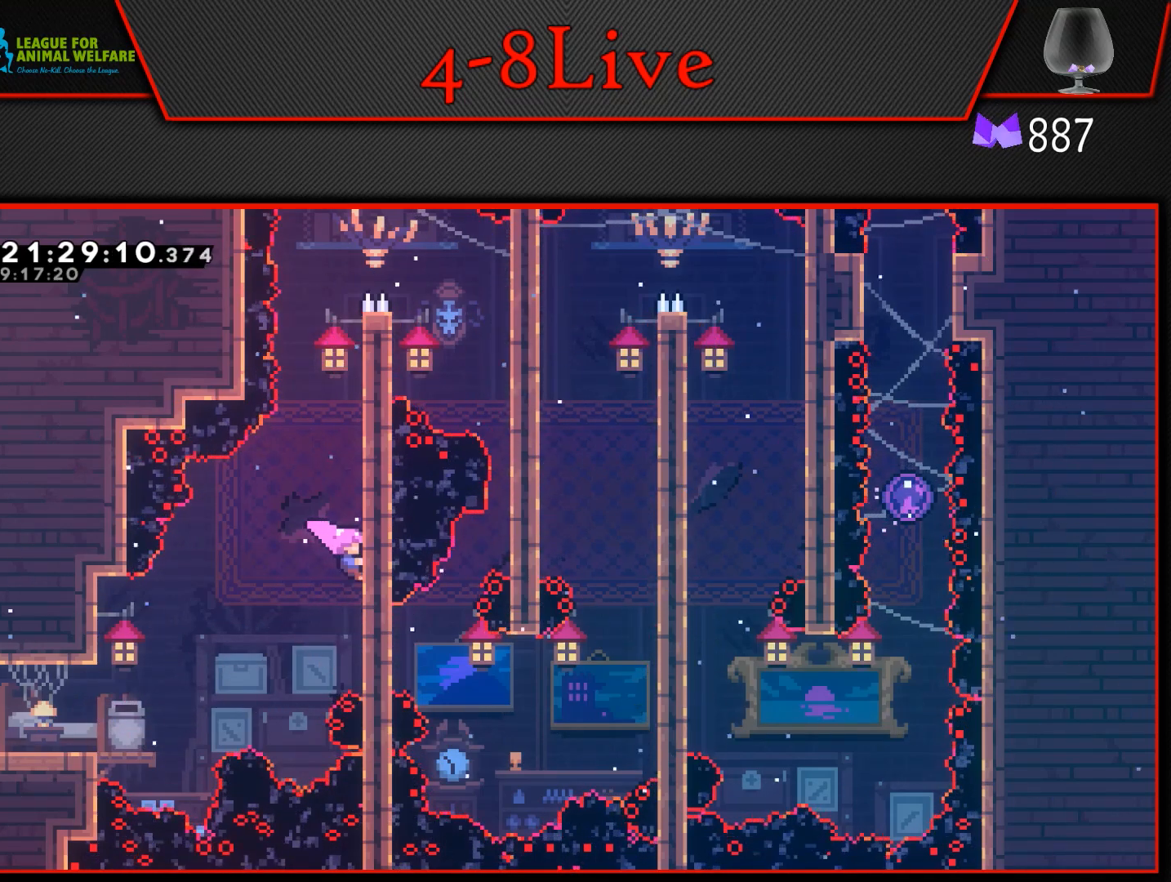
{"buttons": ["CROSS", "L1", "DPAD_RIGHT"], "events": [[117, "L1", "up"], [167, "CROSS", "down"], [200, "DPAD_RIGHT", "down"], [233, "L1", "down"]]}
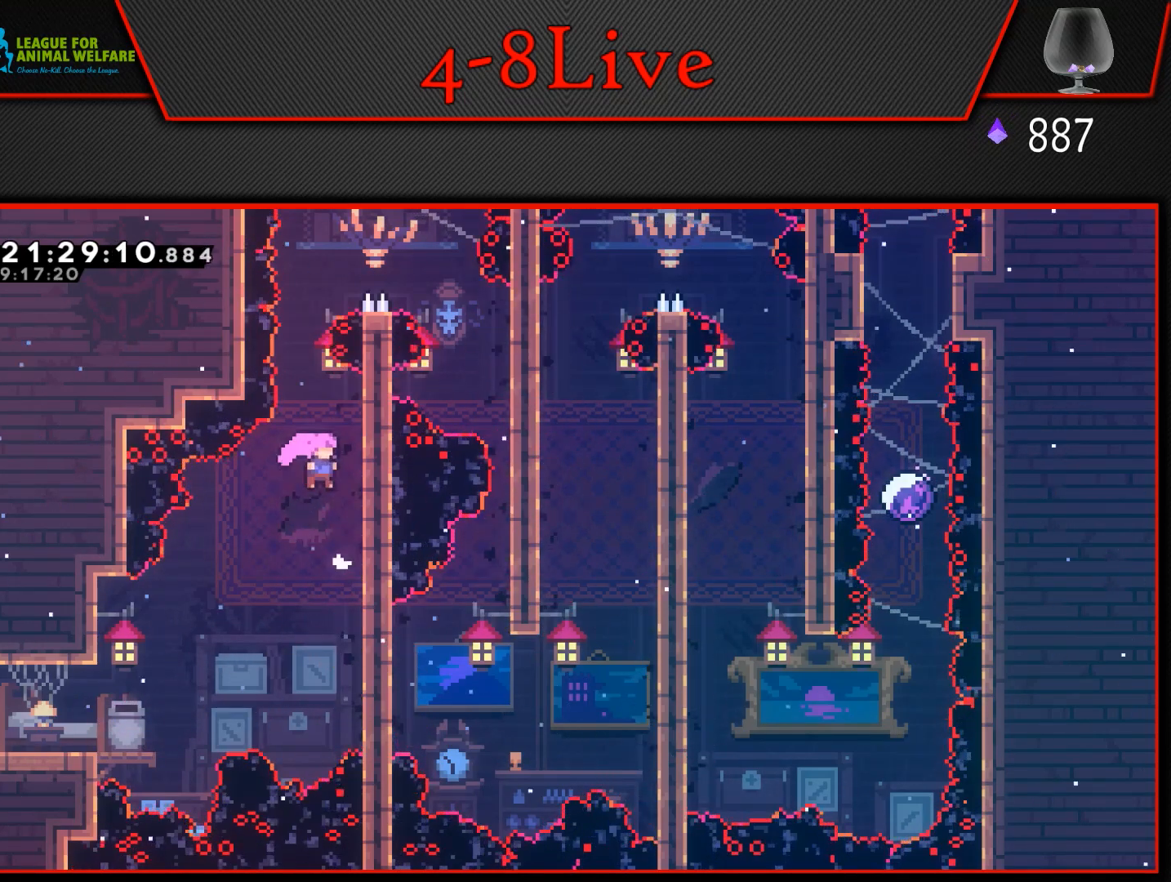
{"buttons": ["DPAD_RIGHT"], "events": [[150, "CROSS", "up"], [317, "DPAD_RIGHT", "up"], [450, "L1", "up"], [500, "DPAD_RIGHT", "down"]]}
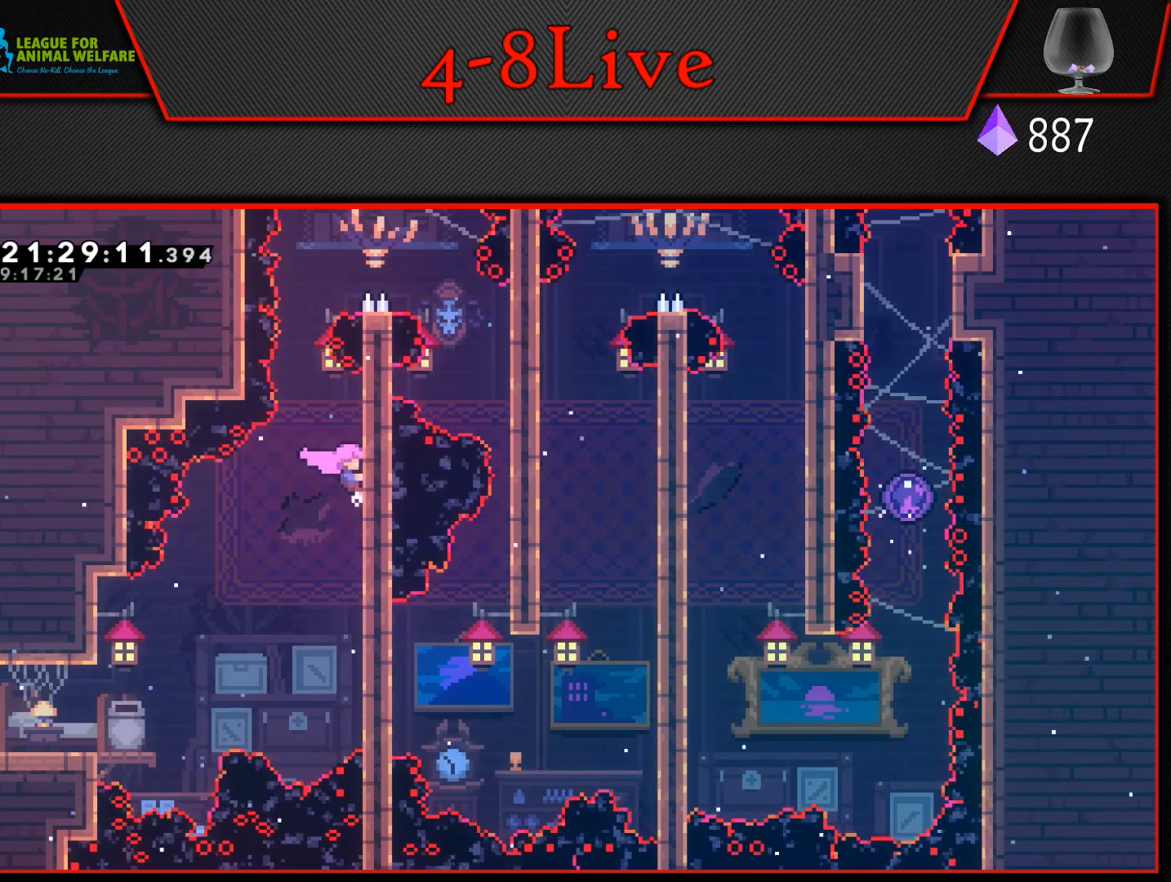
{"buttons": ["CROSS", "L1", "DPAD_RIGHT"], "events": [[17, "CROSS", "down"], [50, "L1", "down"]]}
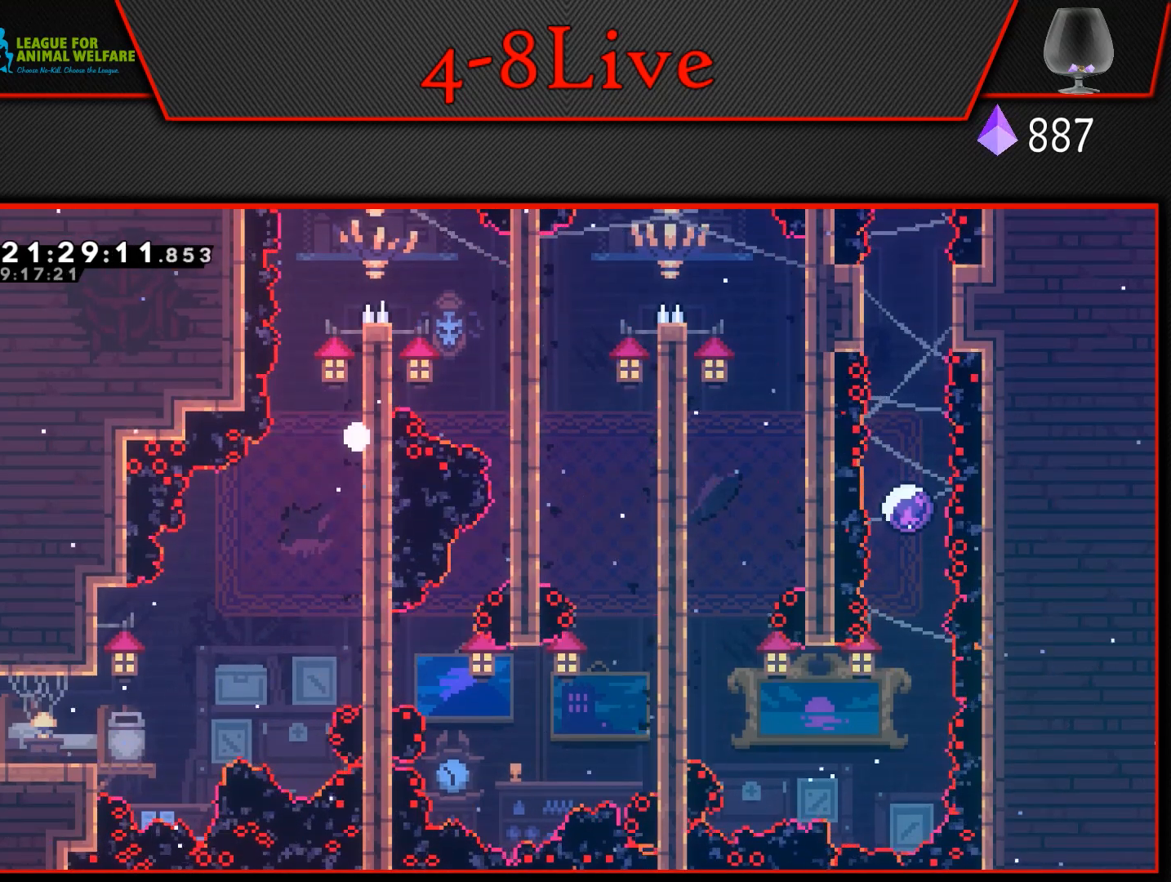
{"buttons": ["DPAD_RIGHT"], "events": [[33, "CROSS", "up"], [100, "DPAD_RIGHT", "up"], [117, "L1", "up"], [150, "CROSS", "down"], [300, "CROSS", "up"], [350, "CROSS", "down"], [367, "DPAD_RIGHT", "down"], [467, "CROSS", "up"]]}
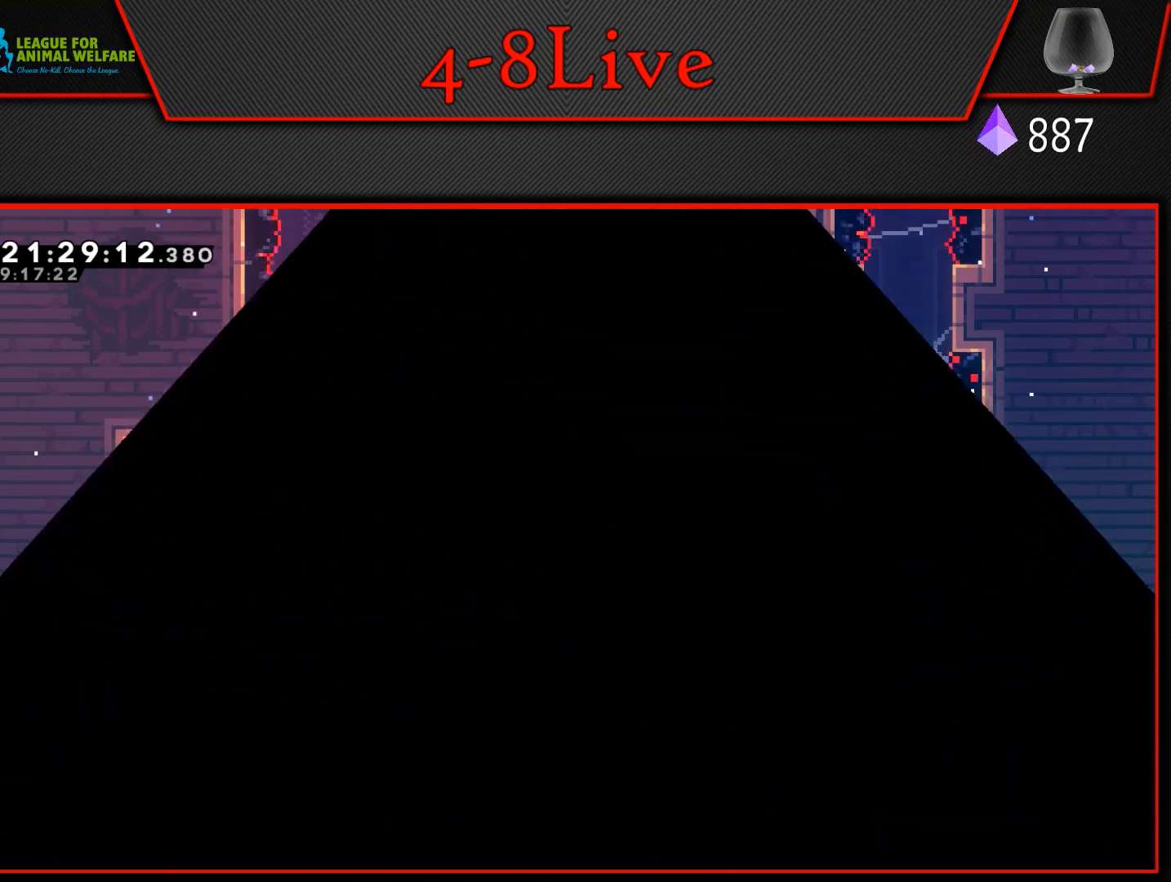
{"buttons": ["DPAD_RIGHT"], "events": []}
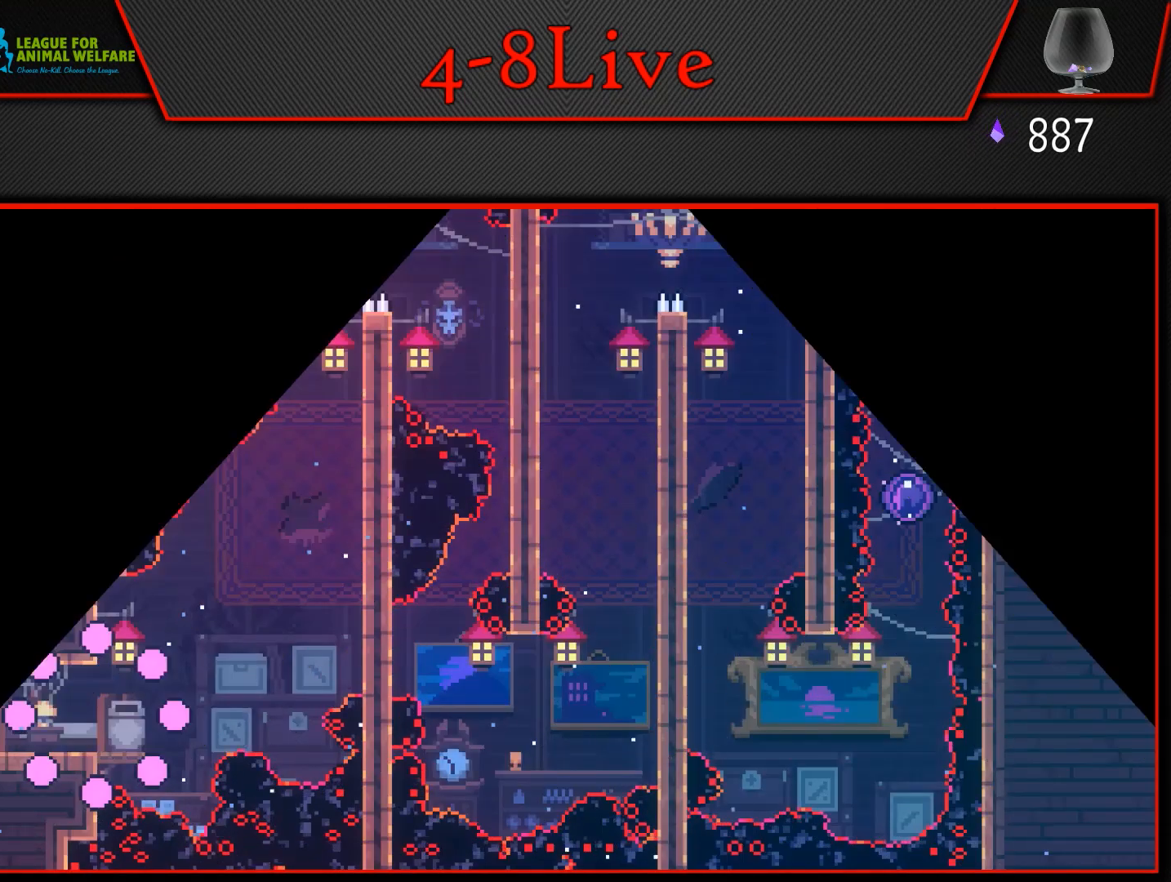
{"buttons": ["DPAD_RIGHT"], "events": []}
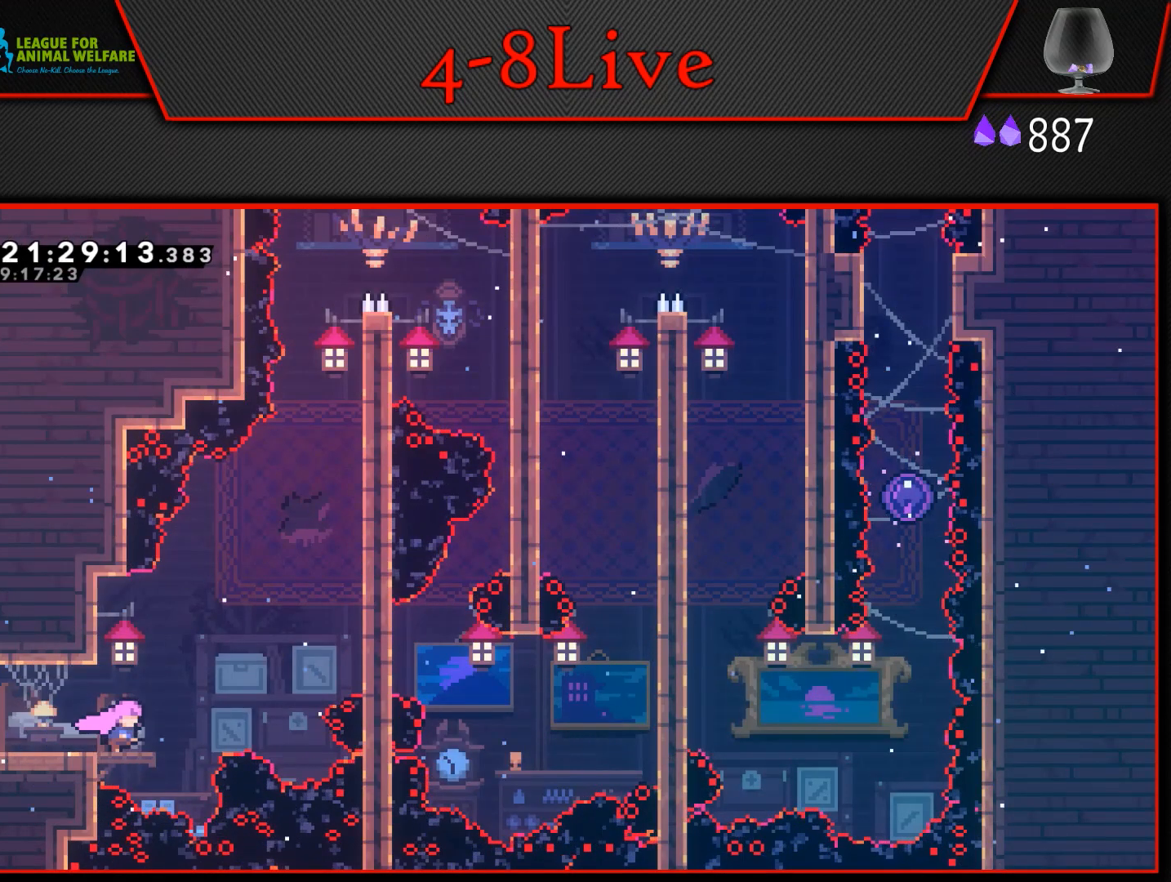
{"buttons": ["CROSS", "L1", "DPAD_RIGHT"], "events": [[117, "L1", "down"], [183, "CROSS", "down"]]}
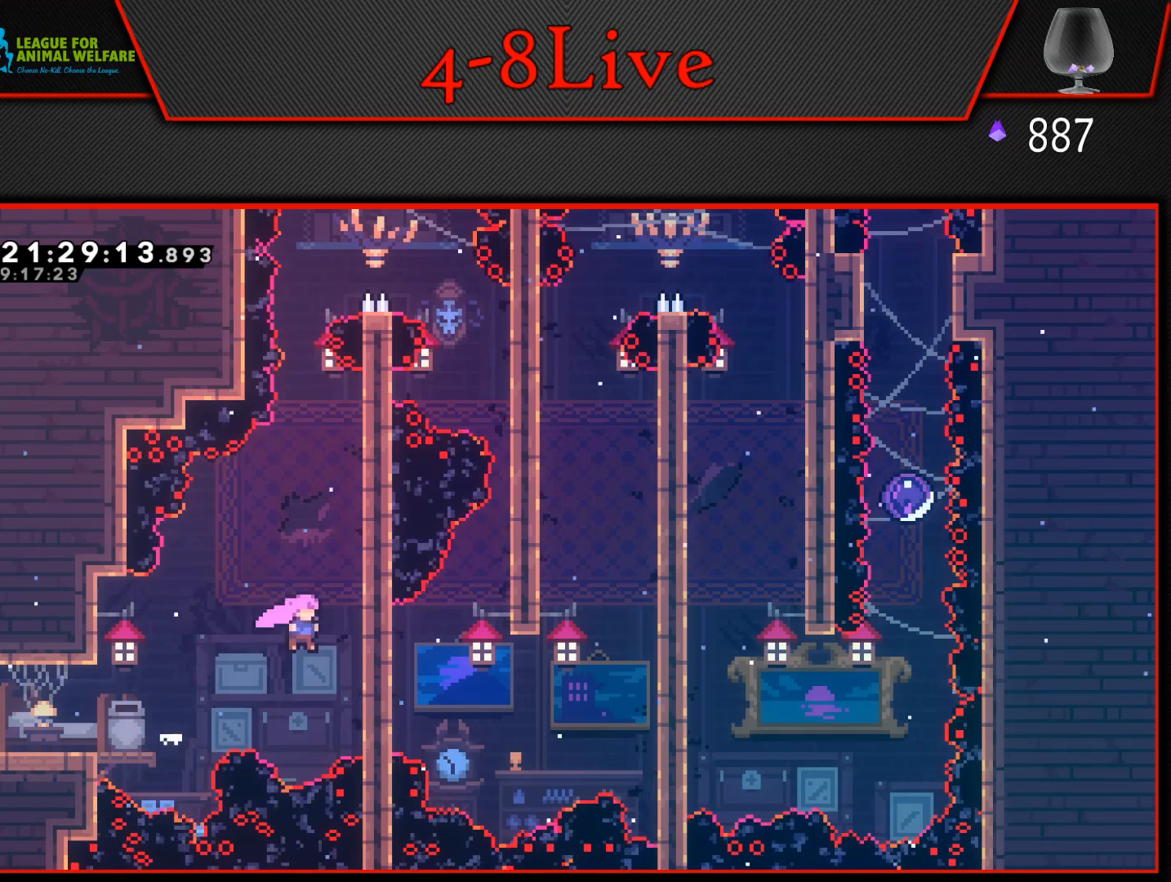
{"buttons": ["CROSS"], "events": [[133, "CROSS", "up"], [267, "DPAD_RIGHT", "up"], [433, "L1", "up"], [467, "CROSS", "down"]]}
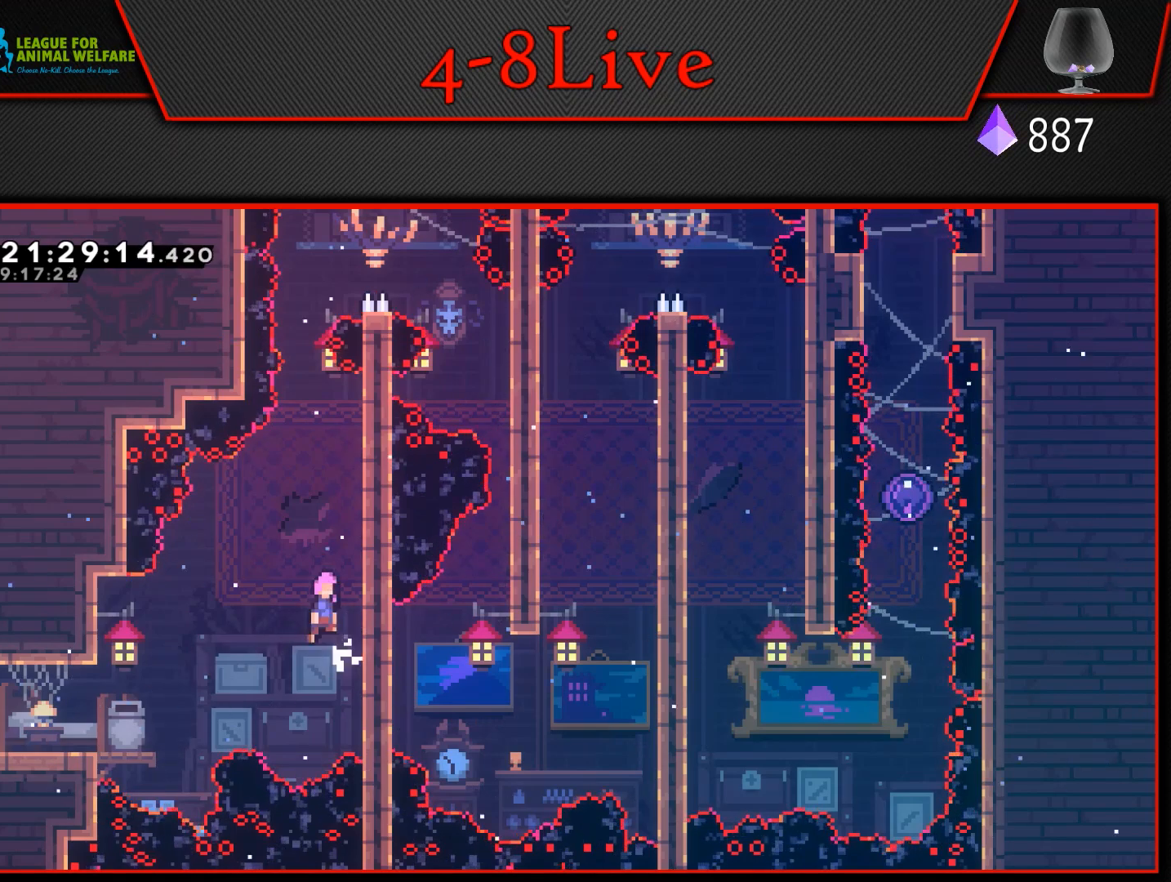
{"buttons": ["L1", "DPAD_RIGHT"], "events": [[17, "DPAD_RIGHT", "down"], [50, "L1", "down"], [467, "CROSS", "up"]]}
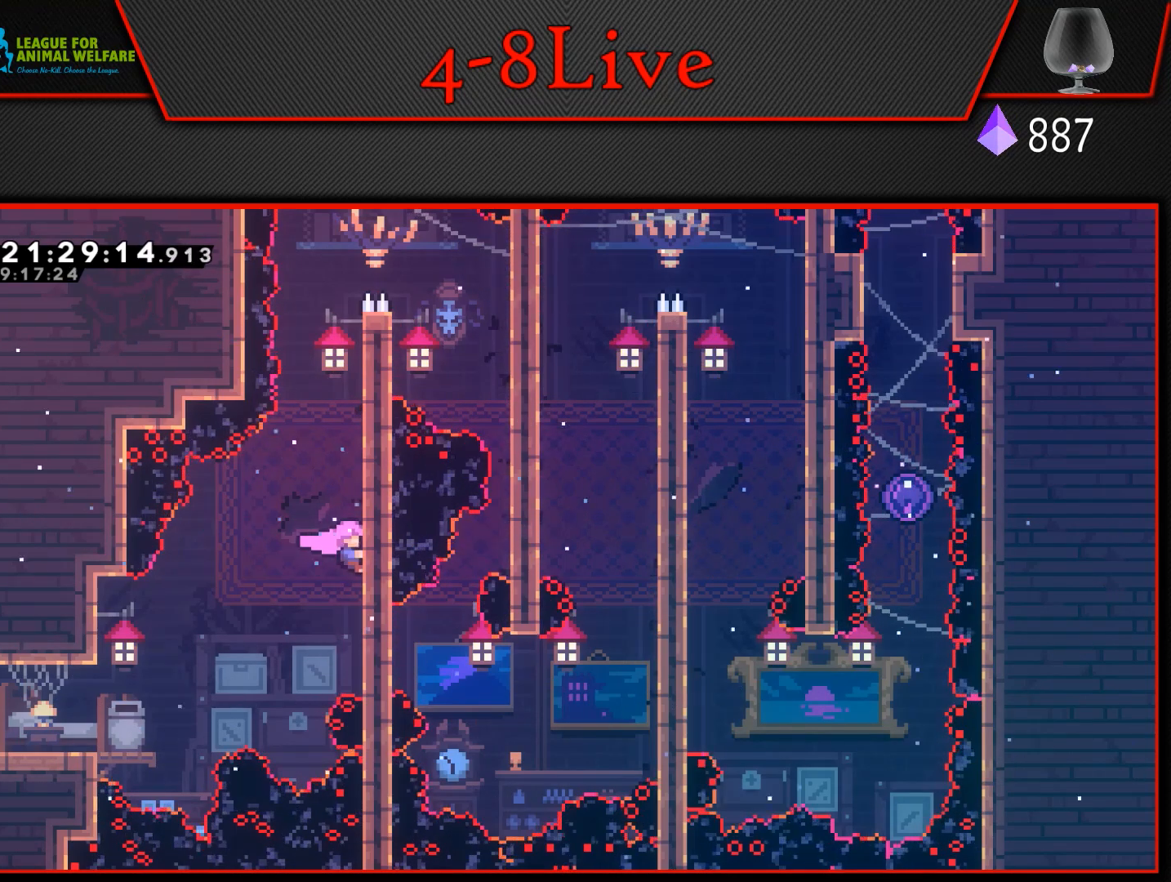
{"buttons": ["CROSS", "L1", "DPAD_RIGHT"], "events": [[17, "DPAD_RIGHT", "up"], [300, "L1", "up"], [350, "CROSS", "down"], [400, "L1", "down"], [417, "DPAD_RIGHT", "down"]]}
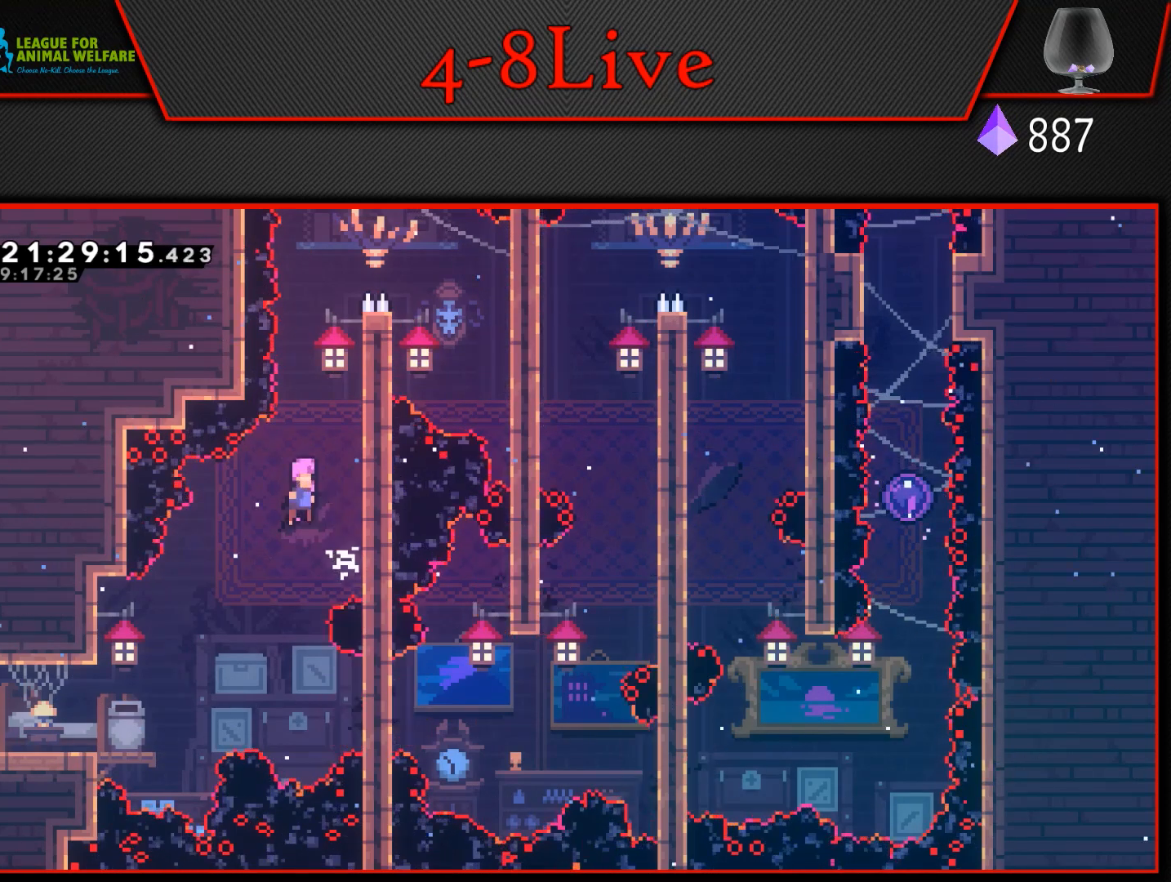
{"buttons": ["L1"], "events": [[350, "CROSS", "up"], [433, "DPAD_RIGHT", "up"]]}
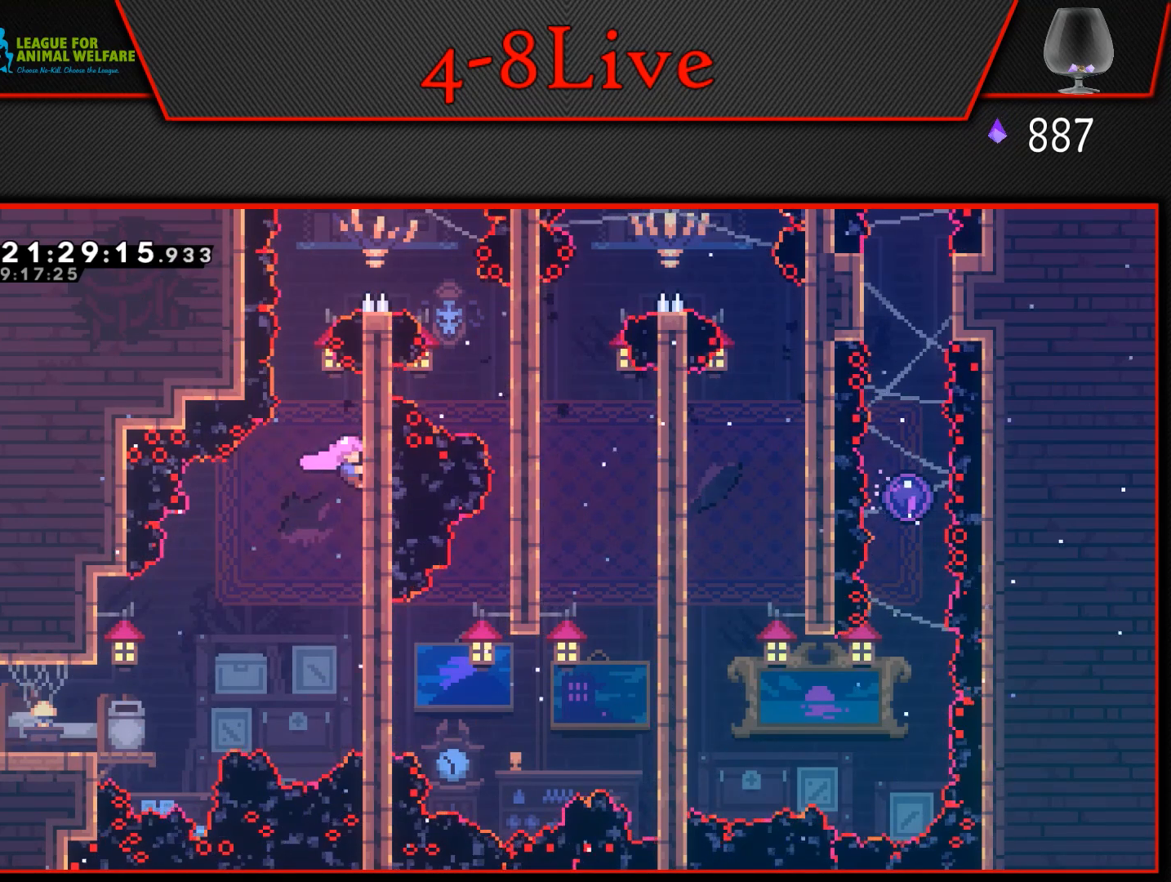
{"buttons": ["CROSS", "L1", "DPAD_RIGHT"], "events": [[150, "L1", "up"], [200, "CROSS", "down"], [217, "DPAD_RIGHT", "down"], [250, "L1", "down"]]}
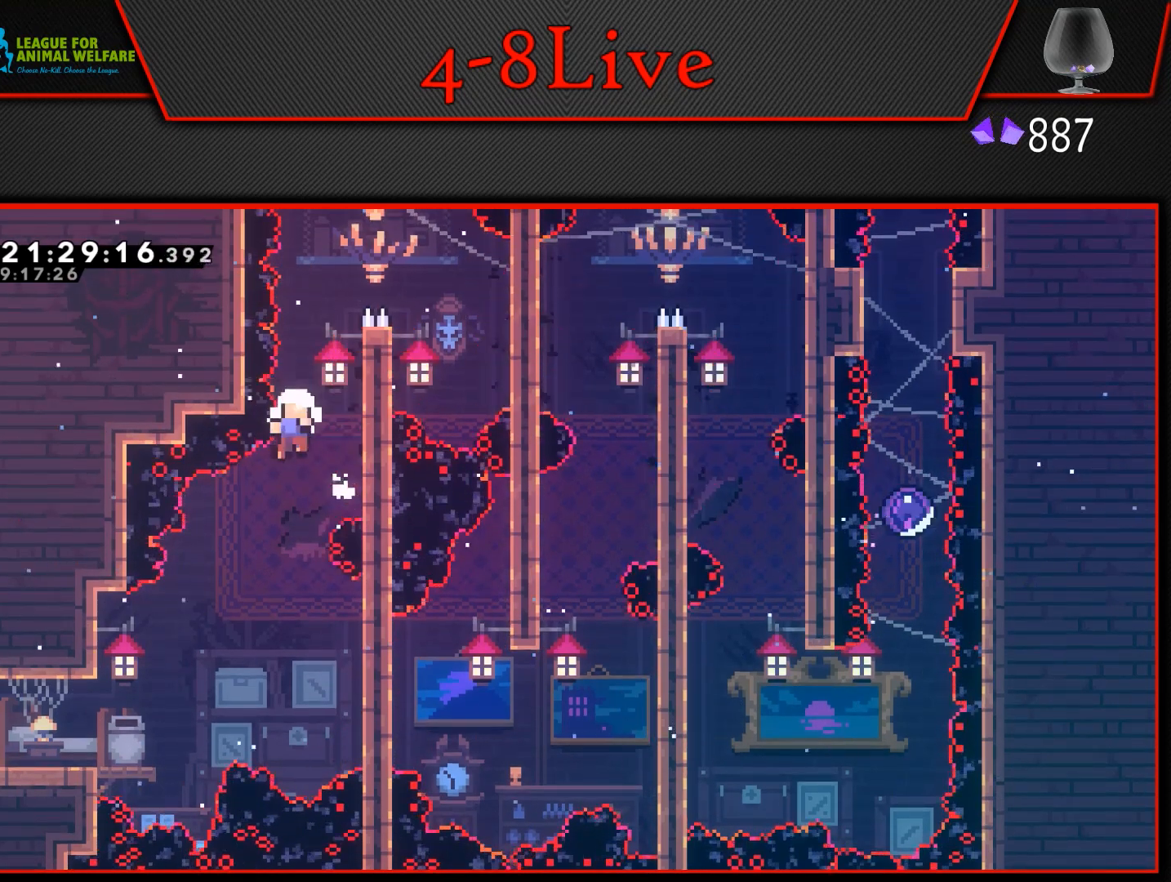
{"buttons": [], "events": [[233, "CROSS", "up"], [283, "DPAD_RIGHT", "up"], [333, "CROSS", "down"], [350, "L1", "up"], [467, "CROSS", "up"]]}
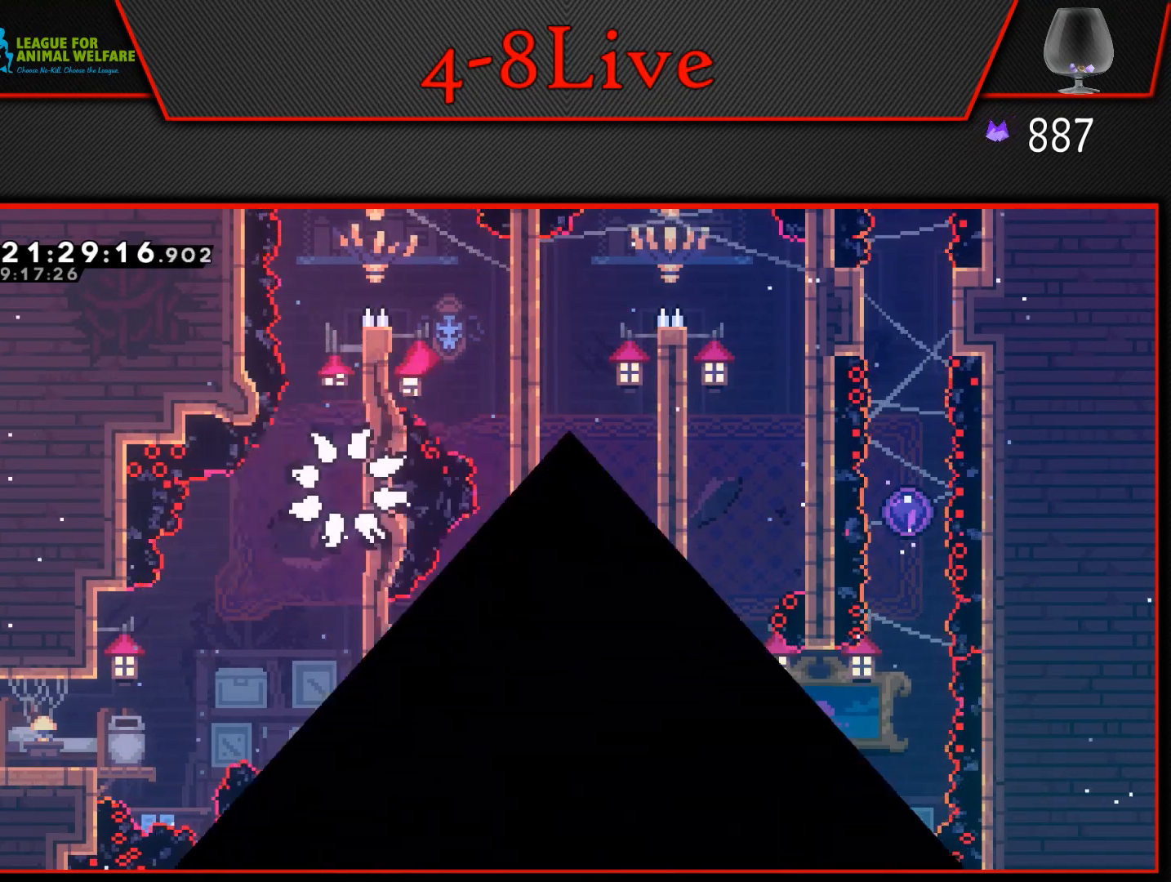
{"buttons": ["DPAD_RIGHT"], "events": [[17, "CROSS", "down"], [50, "DPAD_RIGHT", "down"], [133, "CROSS", "up"], [350, "DPAD_RIGHT", "up"], [500, "DPAD_RIGHT", "down"]]}
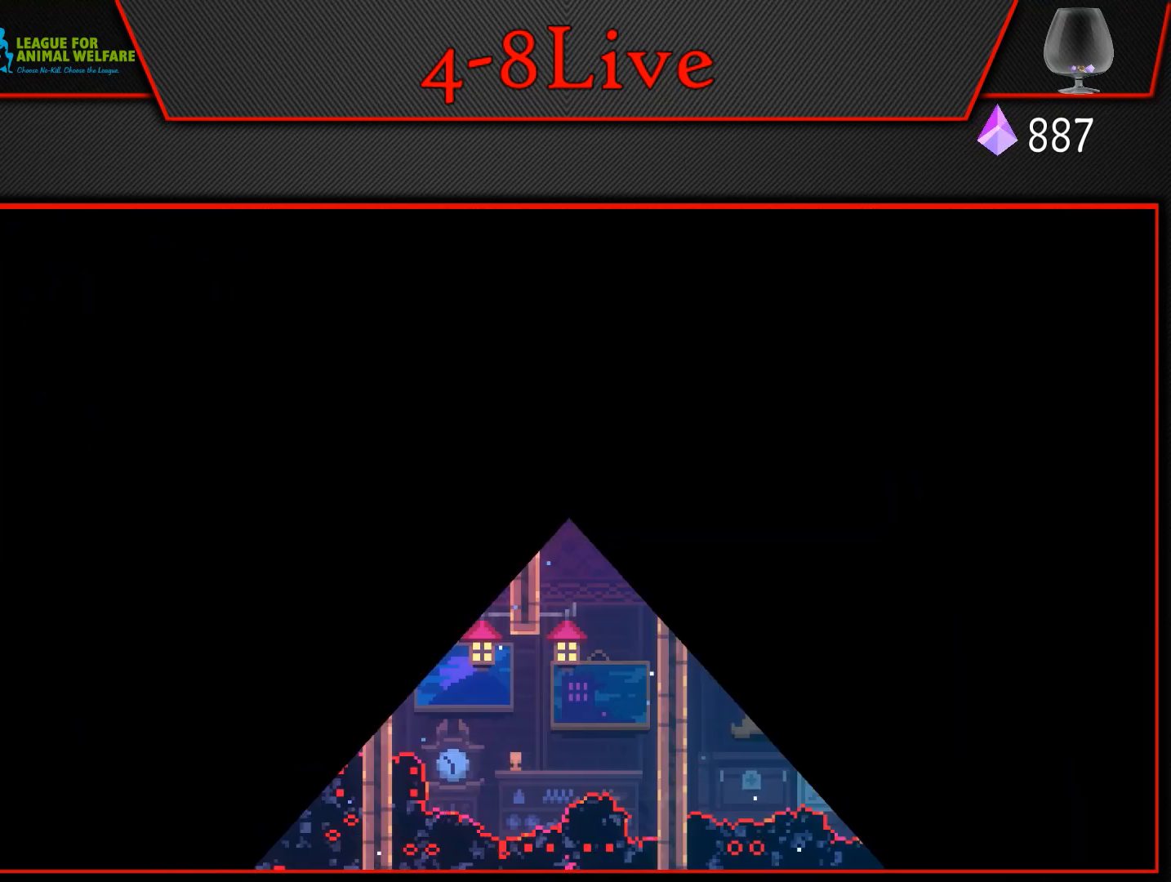
{"buttons": ["DPAD_RIGHT"], "events": []}
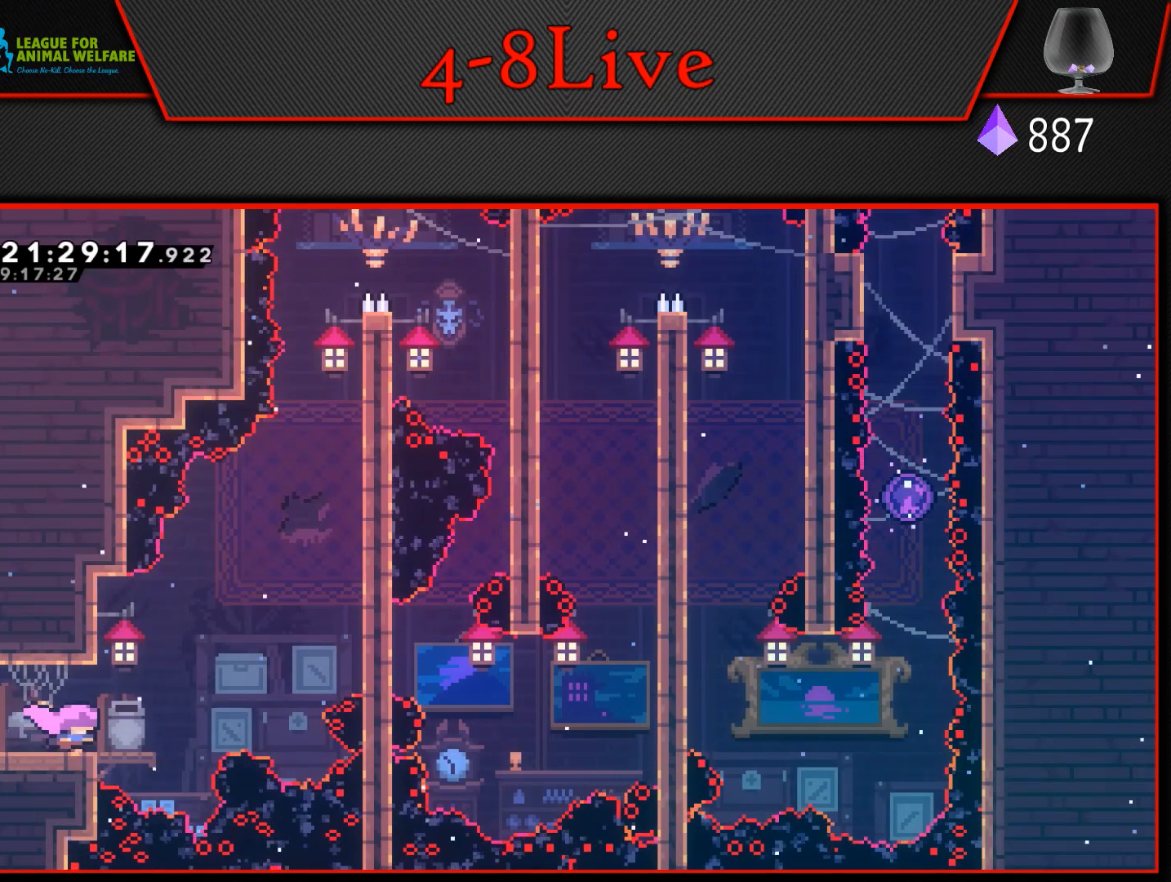
{"buttons": ["CROSS", "L1", "DPAD_RIGHT"], "events": [[250, "L1", "down"], [333, "CROSS", "down"]]}
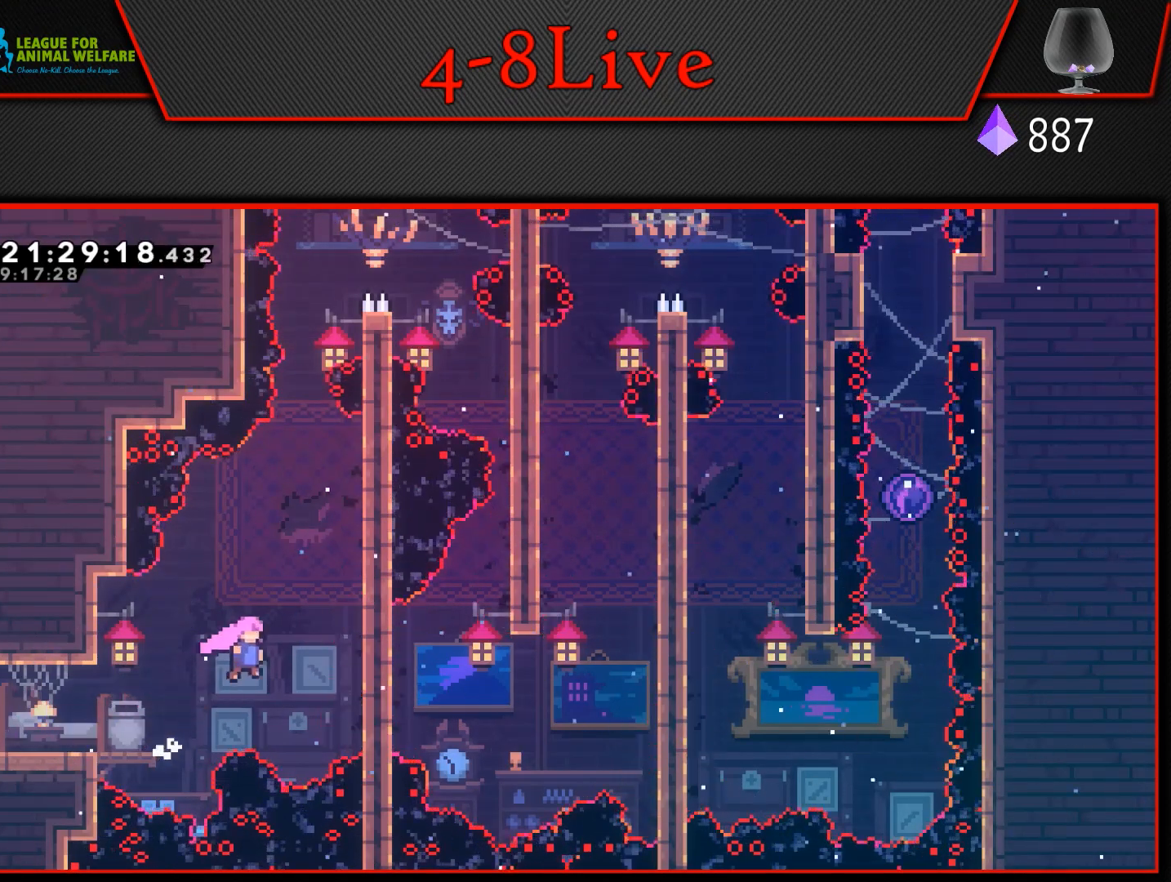
{"buttons": ["L1"], "events": [[333, "CROSS", "up"], [417, "DPAD_RIGHT", "up"]]}
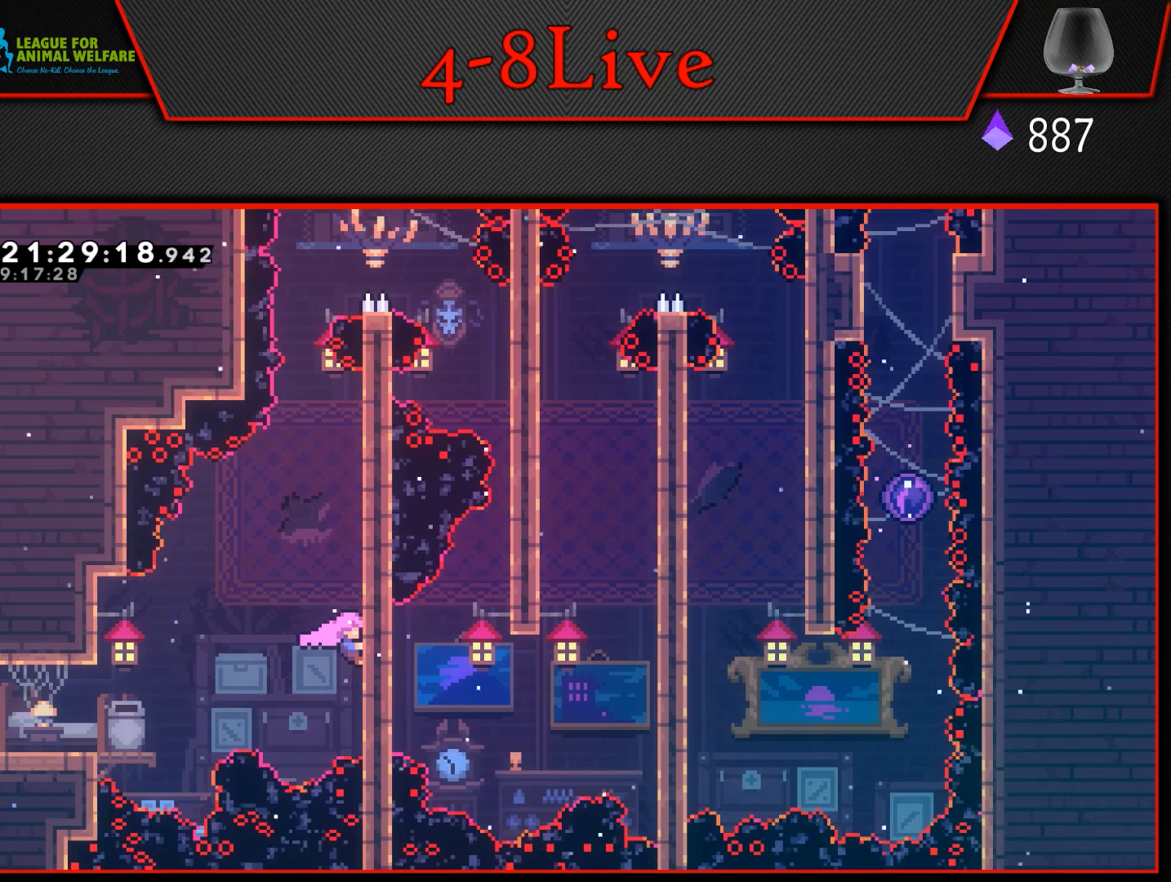
{"buttons": ["CROSS", "L1", "DPAD_RIGHT"], "events": [[100, "L1", "up"], [150, "CROSS", "down"], [167, "DPAD_RIGHT", "down"], [250, "L1", "down"]]}